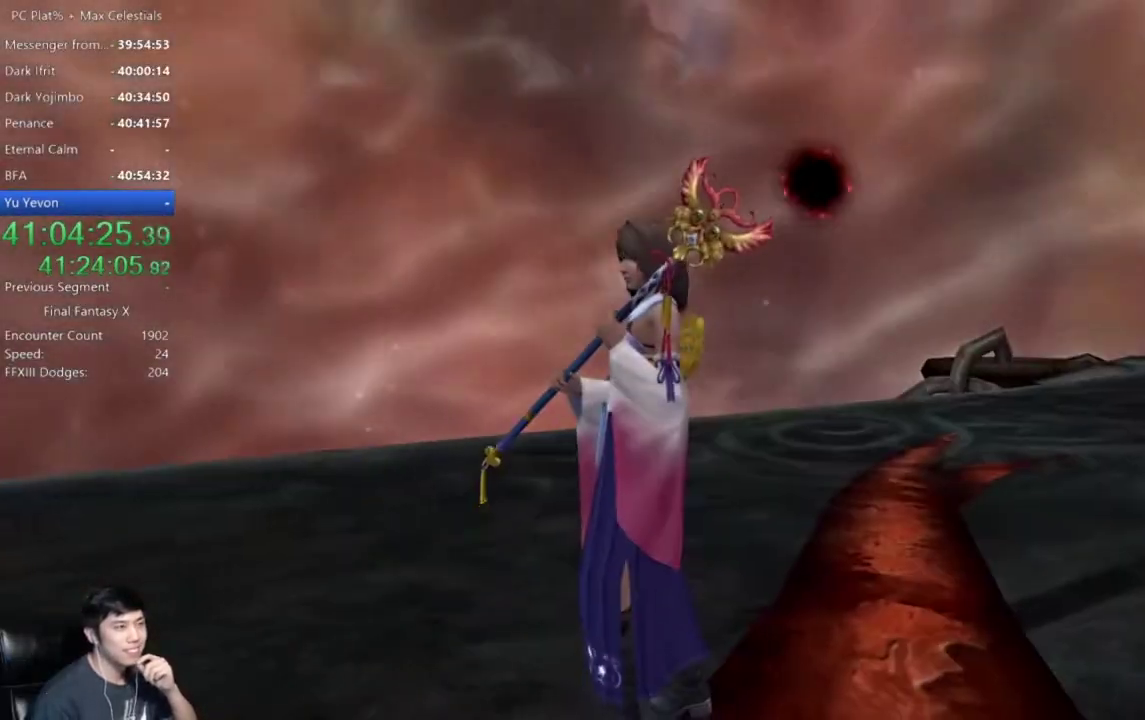
Gameplay with a controller (Xbox layout); each line is a JSON object with the inputs held at the frame after it. "events" lists button and stick changes between this image and that frame as [ms after this image, input, new state], when the widget could be followed in between.
{"buttons": ["A"], "left_stick": "center", "right_stick": "center", "events": [[434, "A", "down"]]}
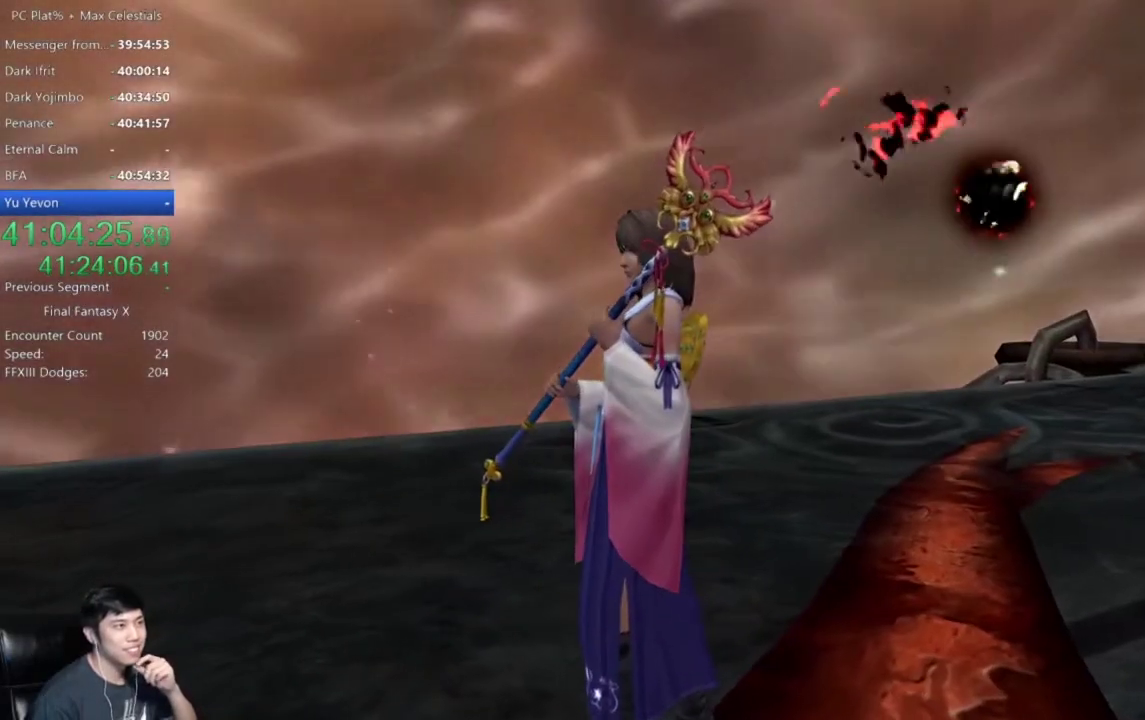
{"buttons": ["A"], "left_stick": "center", "right_stick": "center", "events": [[33, "A", "up"], [133, "A", "down"], [200, "A", "up"], [333, "A", "down"], [400, "A", "up"], [500, "A", "down"]]}
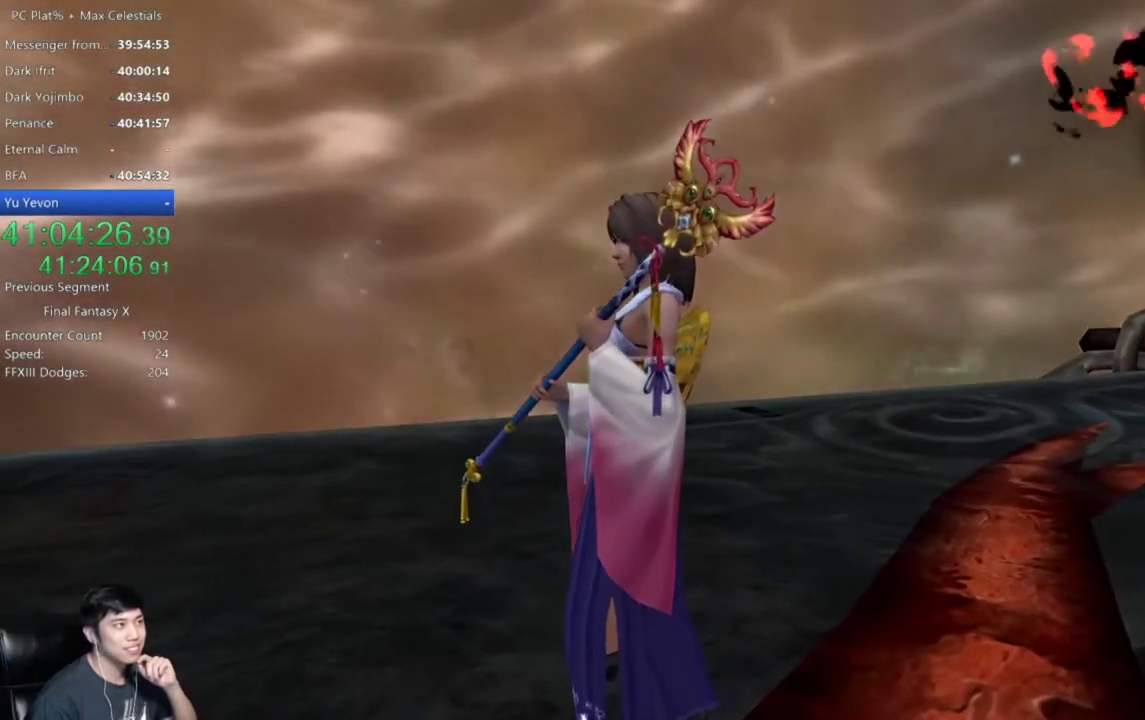
{"buttons": ["A"], "left_stick": "center", "right_stick": "center", "events": [[67, "A", "up"], [167, "A", "down"], [234, "A", "up"], [334, "A", "down"], [401, "A", "up"], [501, "A", "down"]]}
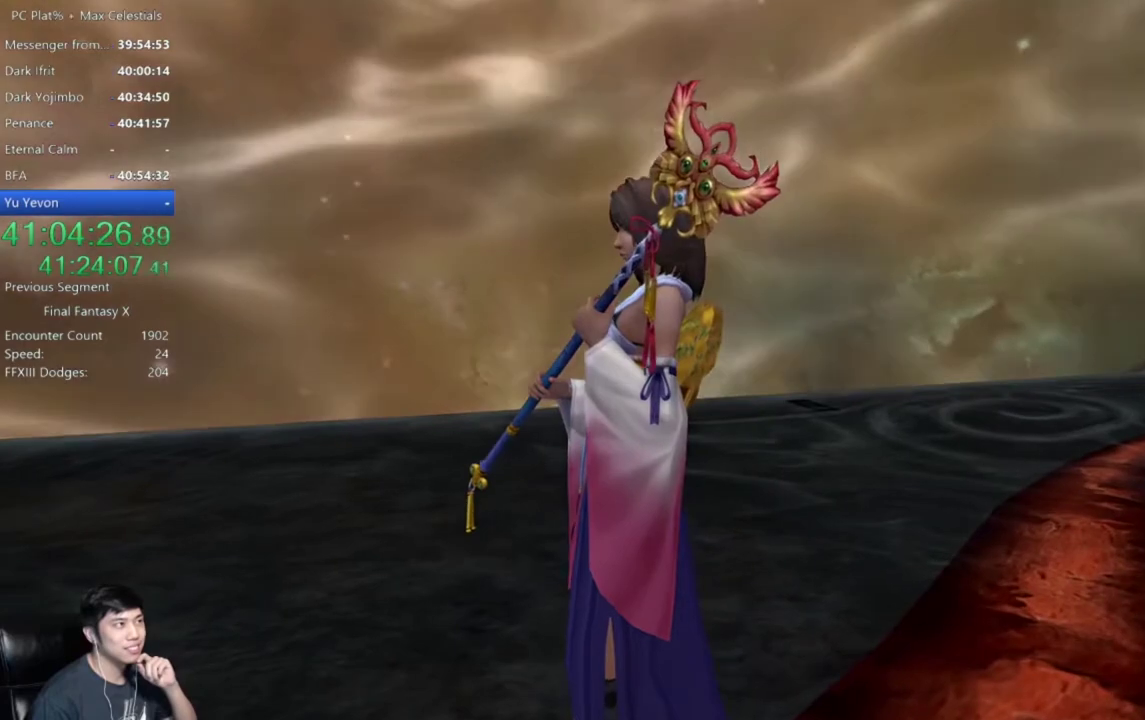
{"buttons": [], "left_stick": "center", "right_stick": "center", "events": [[100, "A", "up"]]}